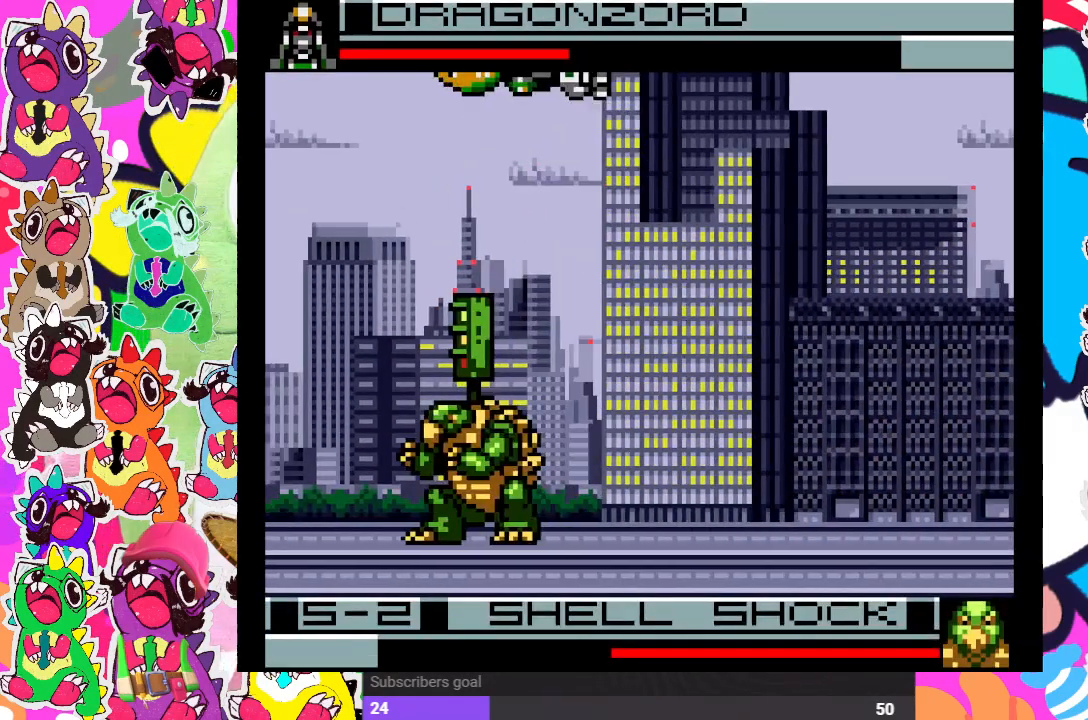
Gameplay with a controller (PlayStation layout); each line is a JSON object with the inputs held at the frame after it. "events" lists button and stick changes between this image and that frame as [ms after this image, input, new state], when the widget could be followed in between. Not read: L3 R3.
{"buttons": ["DPAD_DOWN"], "left_stick": "center", "right_stick": "center", "events": [[17, "SQUARE", "up"], [100, "CROSS", "down"], [100, "DPAD_DOWN", "up"], [117, "DPAD_LEFT", "down"], [183, "SQUARE", "down"], [233, "CROSS", "up"], [233, "DPAD_DOWN", "down"], [233, "DPAD_LEFT", "up"], [283, "SQUARE", "up"], [300, "DPAD_RIGHT", "down"], [333, "DPAD_DOWN", "up"], [350, "CROSS", "down"], [400, "DPAD_DOWN", "down"], [433, "DPAD_RIGHT", "up"], [433, "SQUARE", "down"], [483, "CROSS", "up"], [483, "SQUARE", "up"]]}
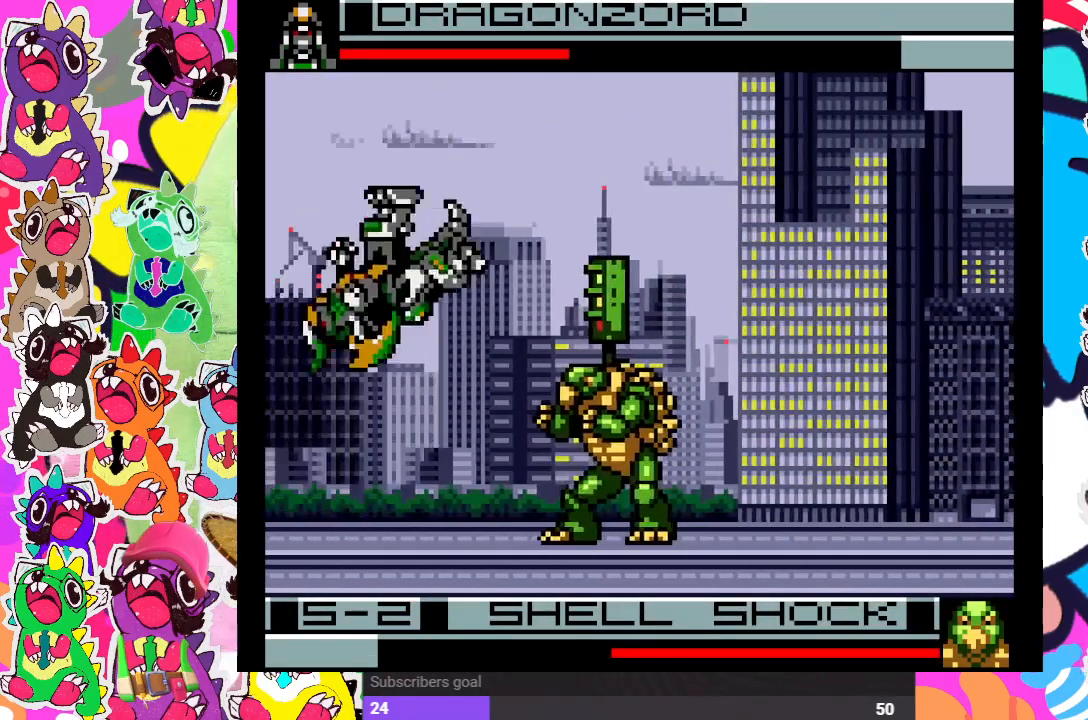
{"buttons": ["DPAD_LEFT"], "left_stick": "center", "right_stick": "center", "events": [[83, "DPAD_DOWN", "up"], [100, "CROSS", "down"], [100, "DPAD_RIGHT", "down"], [133, "SQUARE", "down"], [183, "DPAD_DOWN", "down"], [183, "DPAD_RIGHT", "up"], [200, "CROSS", "up"], [217, "DPAD_LEFT", "down"], [250, "SQUARE", "up"], [267, "DPAD_LEFT", "up"], [300, "CROSS", "down"], [383, "DPAD_DOWN", "up"], [383, "SQUARE", "down"], [400, "DPAD_RIGHT", "down"], [433, "CROSS", "up"], [433, "DPAD_RIGHT", "up"], [433, "SQUARE", "up"], [467, "DPAD_LEFT", "down"]]}
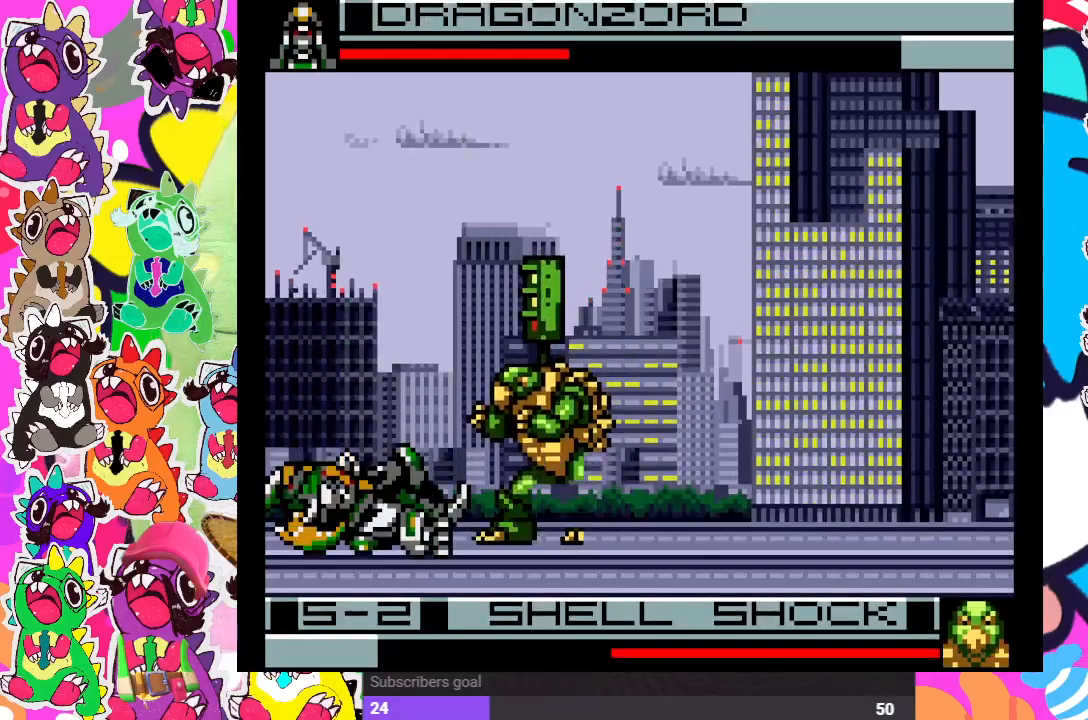
{"buttons": ["CROSS", "DPAD_DOWN"], "left_stick": "center", "right_stick": "center", "events": [[17, "CROSS", "down"], [50, "DPAD_DOWN", "down"], [67, "DPAD_LEFT", "up"], [83, "CROSS", "up"], [150, "DPAD_DOWN", "up"], [150, "DPAD_RIGHT", "down"], [217, "DPAD_RIGHT", "up"], [250, "CROSS", "down"], [250, "DPAD_DOWN", "down"], [333, "CROSS", "up"], [400, "CROSS", "down"], [417, "DPAD_DOWN", "up"], [417, "DPAD_RIGHT", "down"], [450, "CROSS", "up"], [483, "CROSS", "down"], [483, "DPAD_RIGHT", "up"], [500, "DPAD_DOWN", "down"]]}
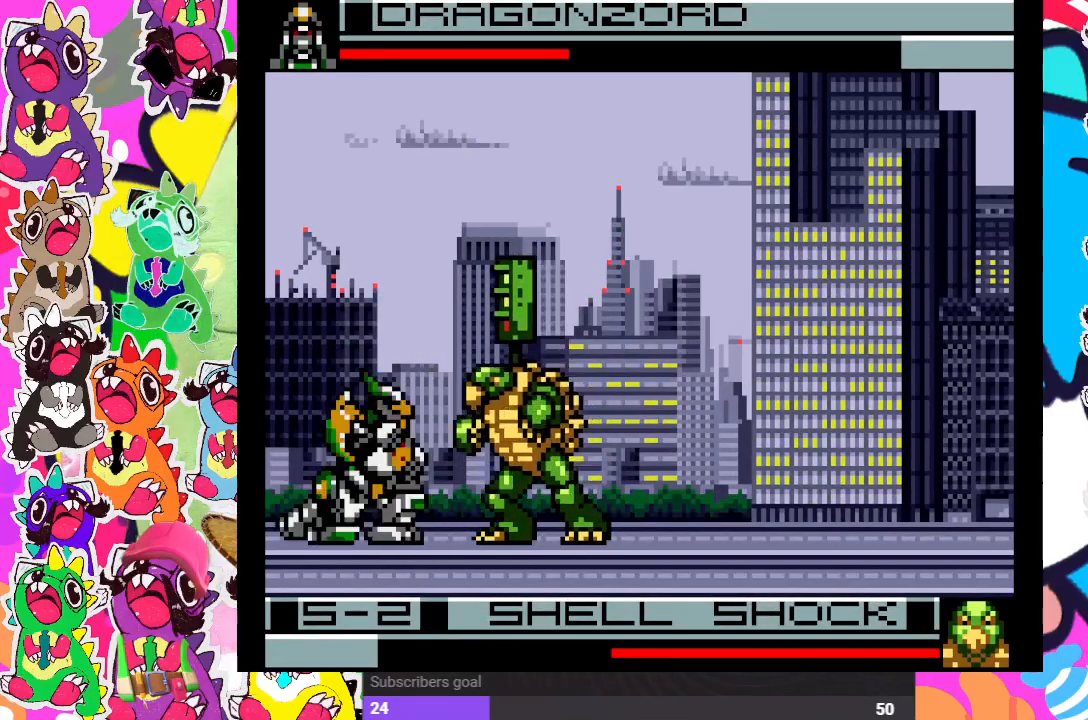
{"buttons": ["CROSS", "DPAD_DOWN"], "left_stick": "center", "right_stick": "center", "events": [[83, "CROSS", "up"], [133, "DPAD_RIGHT", "down"], [150, "CROSS", "down"], [150, "DPAD_DOWN", "up"], [217, "DPAD_DOWN", "down"], [217, "DPAD_RIGHT", "up"], [317, "CROSS", "up"], [367, "DPAD_DOWN", "up"], [367, "DPAD_RIGHT", "down"], [400, "CROSS", "down"], [450, "DPAD_DOWN", "down"], [450, "DPAD_RIGHT", "up"]]}
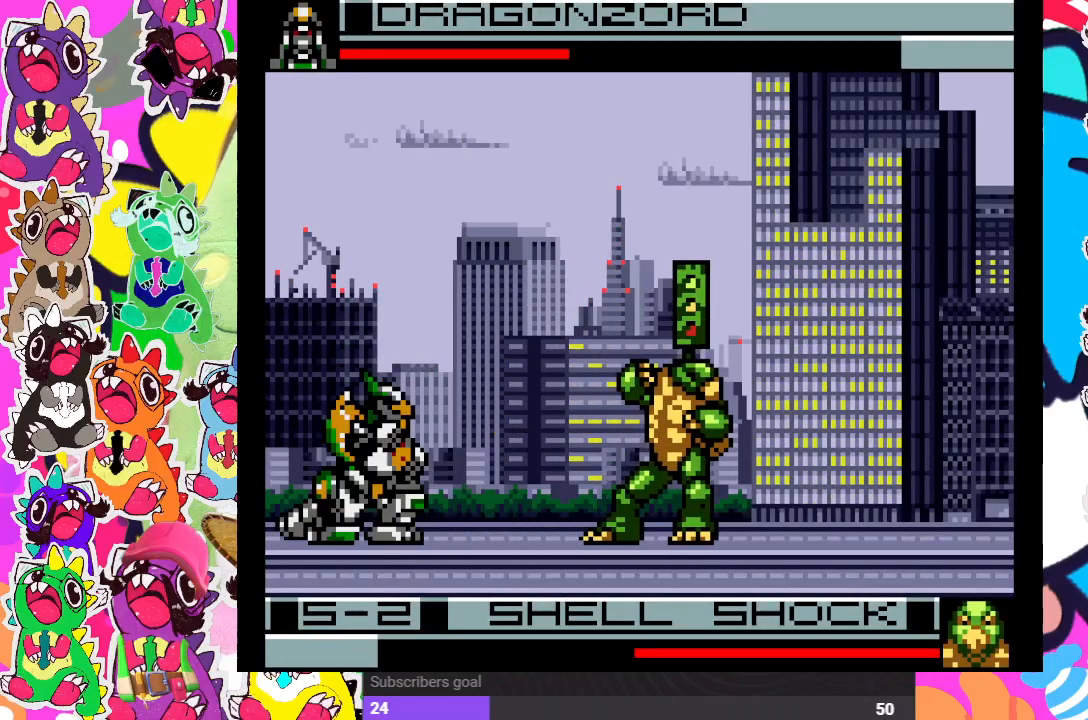
{"buttons": ["CROSS", "DPAD_DOWN"], "left_stick": "center", "right_stick": "center", "events": [[50, "CROSS", "up"], [100, "DPAD_RIGHT", "down"], [117, "DPAD_DOWN", "up"], [150, "CROSS", "down"], [183, "CROSS", "up"], [217, "CROSS", "down"], [217, "DPAD_DOWN", "down"], [217, "DPAD_RIGHT", "up"], [300, "CROSS", "up"], [333, "DPAD_RIGHT", "down"], [350, "DPAD_DOWN", "up"], [383, "CROSS", "down"], [467, "DPAD_RIGHT", "up"], [483, "DPAD_DOWN", "down"]]}
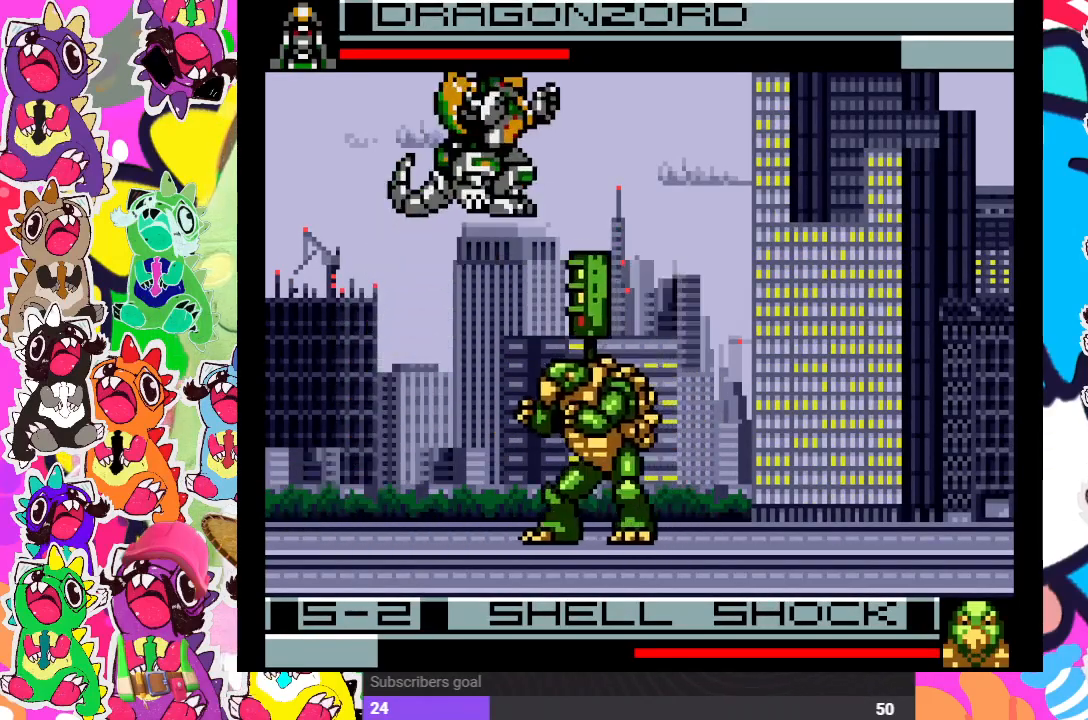
{"buttons": ["CROSS", "DPAD_RIGHT"], "left_stick": "center", "right_stick": "center", "events": [[50, "CROSS", "up"], [100, "CROSS", "down"], [133, "DPAD_LEFT", "down"], [150, "DPAD_DOWN", "up"], [300, "CROSS", "up"], [350, "CROSS", "down"], [350, "DPAD_DOWN", "down"], [350, "DPAD_LEFT", "up"], [450, "CROSS", "up"], [467, "DPAD_RIGHT", "down"], [483, "DPAD_DOWN", "up"], [500, "CROSS", "down"]]}
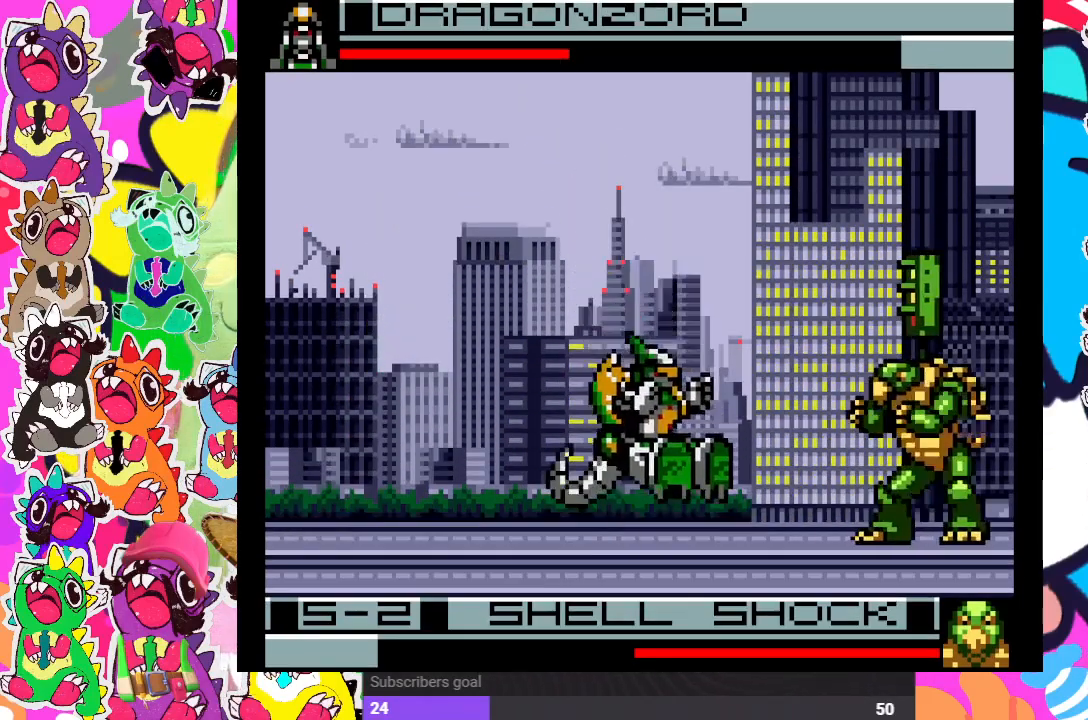
{"buttons": ["SQUARE", "DPAD_DOWN"], "left_stick": "center", "right_stick": "center", "events": [[83, "CROSS", "up"], [117, "DPAD_DOWN", "down"], [117, "DPAD_RIGHT", "up"], [133, "CROSS", "down"], [250, "CROSS", "up"], [267, "CROSS", "down"], [283, "DPAD_DOWN", "up"], [300, "DPAD_LEFT", "down"], [350, "CROSS", "up"], [383, "CROSS", "down"], [400, "SQUARE", "down"], [417, "CROSS", "up"], [467, "DPAD_DOWN", "down"], [500, "DPAD_LEFT", "up"]]}
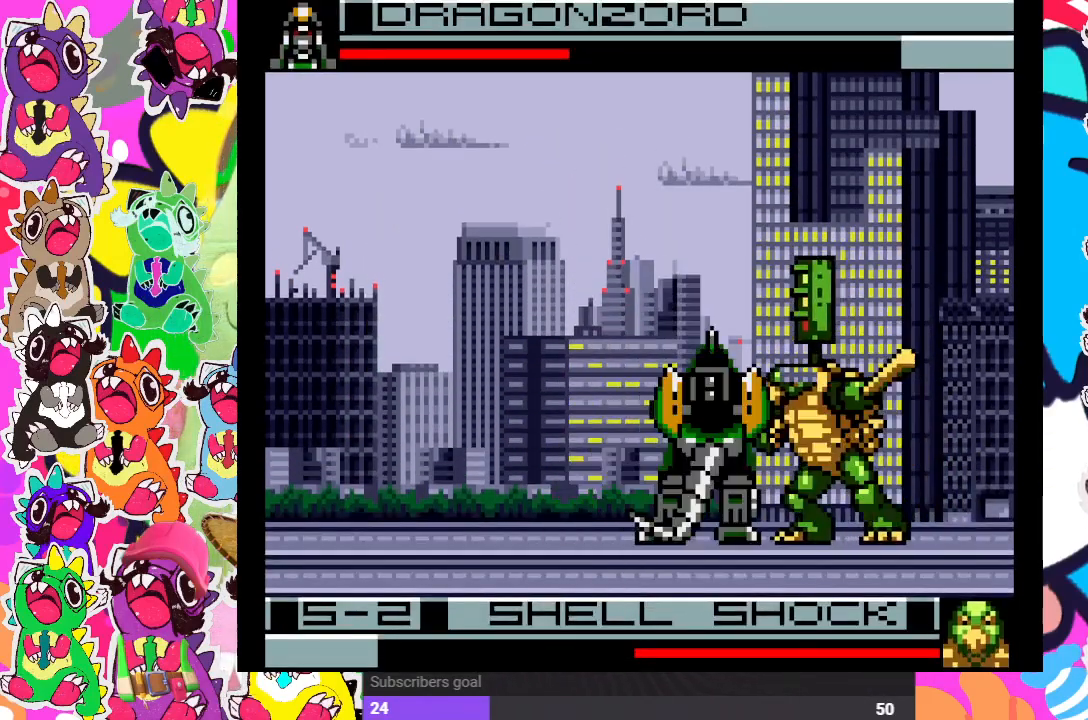
{"buttons": ["DPAD_LEFT"], "left_stick": "center", "right_stick": "center", "events": [[50, "CROSS", "down"], [83, "SQUARE", "up"], [133, "SQUARE", "down"], [150, "DPAD_DOWN", "up"], [150, "DPAD_RIGHT", "down"], [167, "CROSS", "up"], [250, "SQUARE", "up"], [300, "DPAD_RIGHT", "up"], [333, "CROSS", "down"], [333, "DPAD_DOWN", "down"], [367, "DPAD_DOWN", "up"], [383, "DPAD_LEFT", "down"], [450, "CROSS", "up"]]}
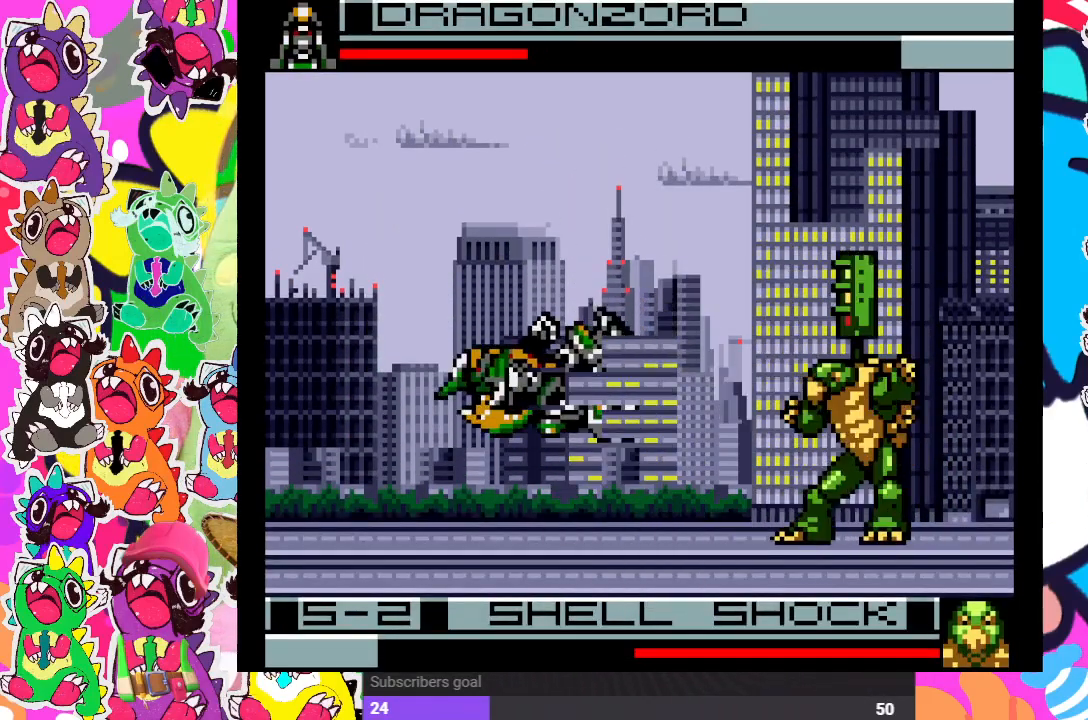
{"buttons": ["DPAD_DOWN"], "left_stick": "center", "right_stick": "center", "events": [[50, "CROSS", "down"], [83, "DPAD_DOWN", "down"], [83, "DPAD_LEFT", "up"], [117, "SQUARE", "down"], [150, "CROSS", "up"], [183, "DPAD_DOWN", "up"], [183, "DPAD_RIGHT", "down"], [200, "SQUARE", "up"], [300, "DPAD_RIGHT", "up"], [317, "CROSS", "down"], [350, "DPAD_LEFT", "down"], [367, "SQUARE", "down"], [417, "CROSS", "up"], [450, "SQUARE", "up"], [483, "DPAD_DOWN", "down"], [483, "DPAD_LEFT", "up"]]}
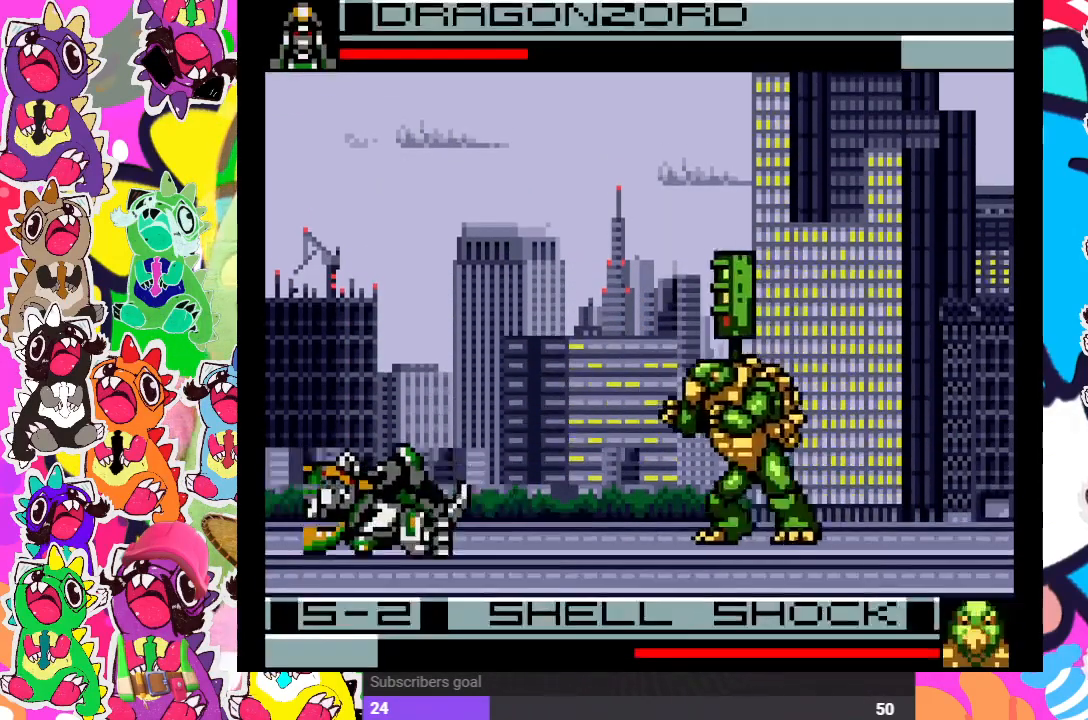
{"buttons": ["CROSS", "DPAD_DOWN"], "left_stick": "center", "right_stick": "center", "events": [[33, "DPAD_DOWN", "up"], [233, "DPAD_DOWN", "down"], [250, "CROSS", "down"], [333, "CROSS", "up"], [333, "DPAD_RIGHT", "down"], [350, "DPAD_DOWN", "up"], [433, "CROSS", "down"], [450, "DPAD_DOWN", "down"], [450, "DPAD_RIGHT", "up"]]}
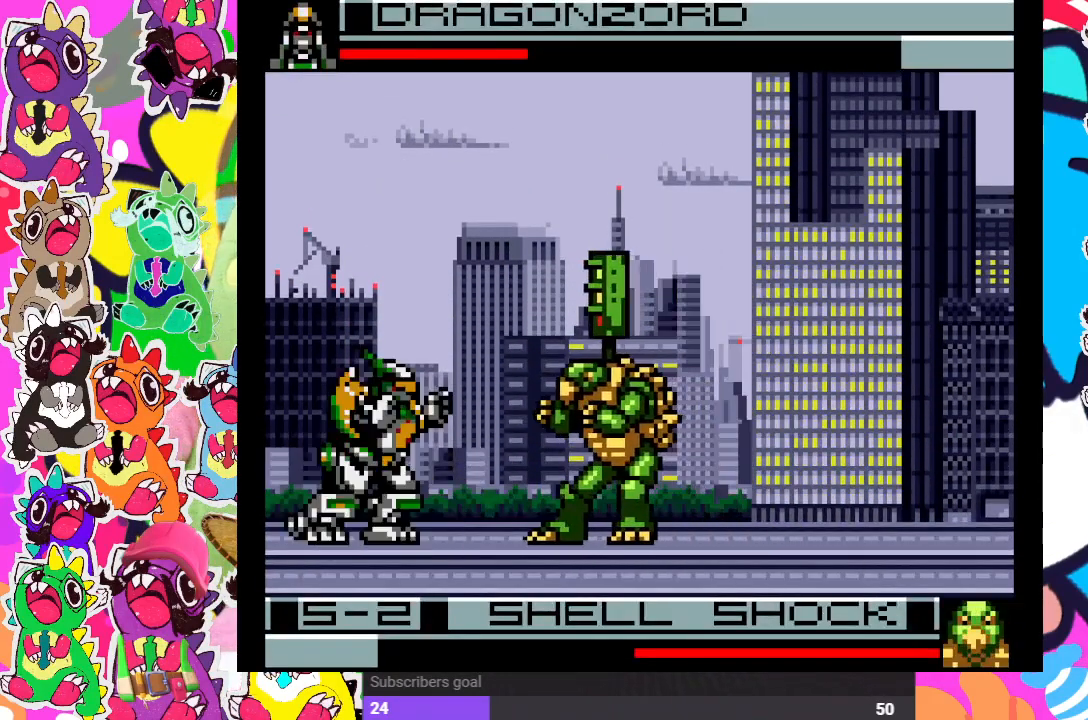
{"buttons": ["DPAD_DOWN"], "left_stick": "center", "right_stick": "center", "events": [[100, "DPAD_DOWN", "up"], [100, "DPAD_RIGHT", "down"], [167, "DPAD_DOWN", "down"], [183, "DPAD_RIGHT", "up"], [217, "CROSS", "up"], [300, "DPAD_DOWN", "up"], [300, "DPAD_RIGHT", "down"], [317, "CROSS", "down"], [350, "CROSS", "up"], [383, "DPAD_DOWN", "down"], [400, "DPAD_RIGHT", "up"], [433, "CROSS", "down"], [483, "CROSS", "up"]]}
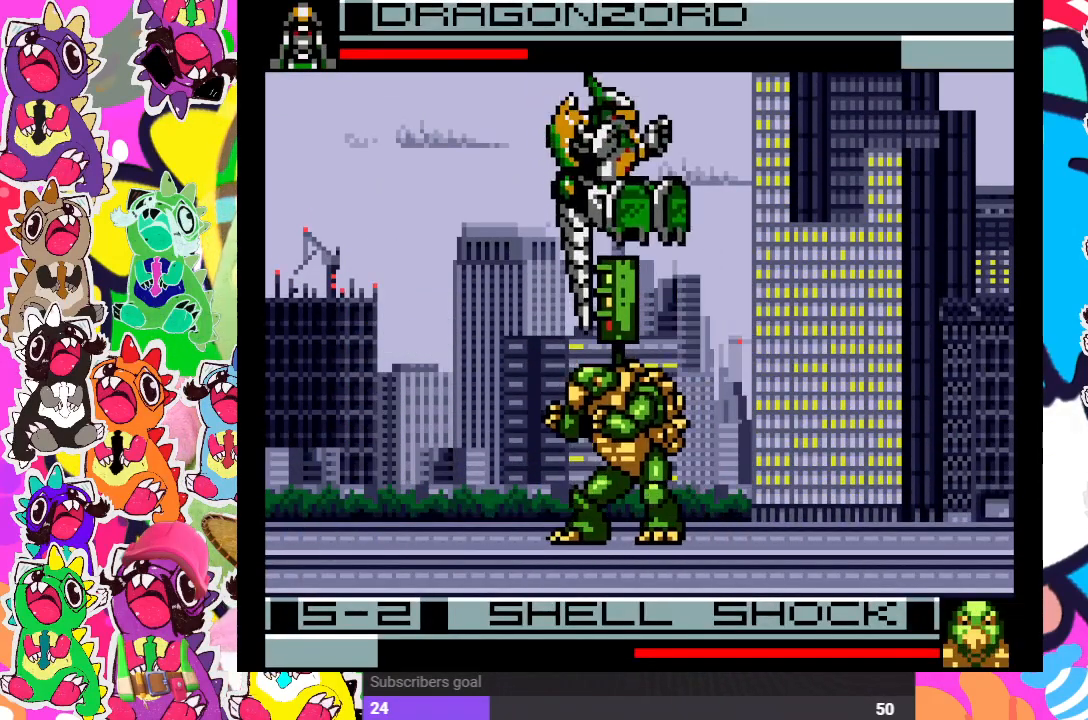
{"buttons": ["CROSS", "DPAD_DOWN"], "left_stick": "center", "right_stick": "center", "events": [[33, "CROSS", "down"], [50, "DPAD_RIGHT", "down"], [83, "DPAD_DOWN", "up"], [100, "CROSS", "up"], [117, "DPAD_DOWN", "down"], [150, "CROSS", "down"], [150, "DPAD_RIGHT", "up"], [233, "CROSS", "up"], [250, "CROSS", "down"], [333, "CROSS", "up"], [333, "DPAD_RIGHT", "down"], [350, "DPAD_DOWN", "up"], [417, "CROSS", "down"], [450, "DPAD_DOWN", "down"], [450, "DPAD_RIGHT", "up"]]}
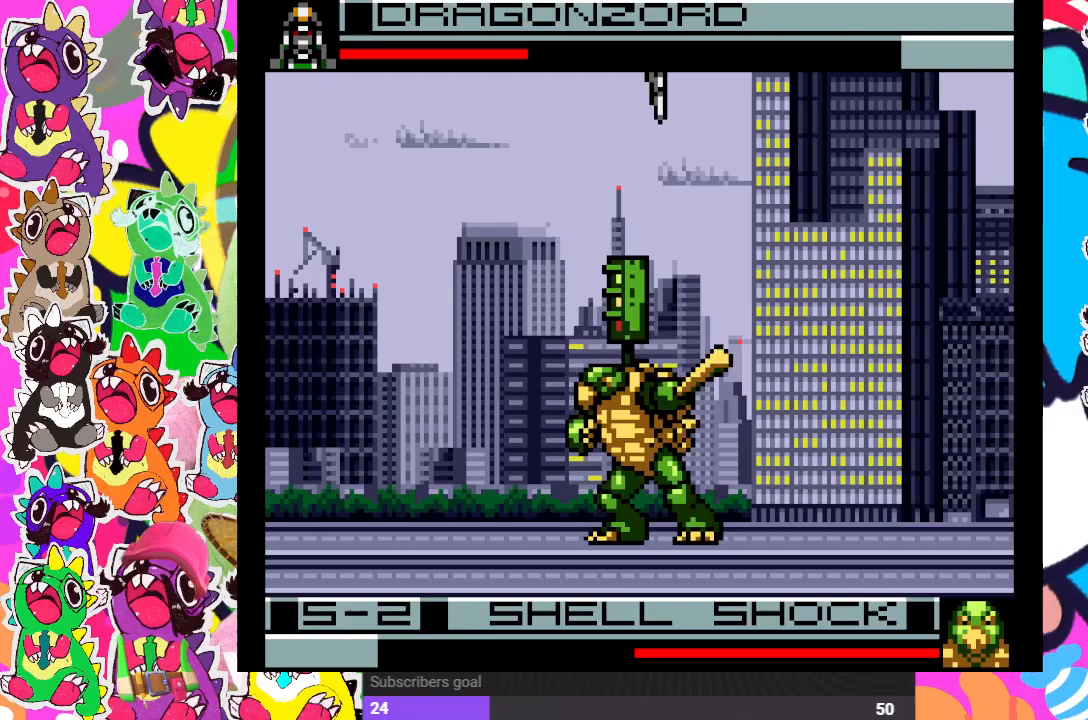
{"buttons": ["DPAD_LEFT"], "left_stick": "center", "right_stick": "center", "events": [[83, "DPAD_LEFT", "down"], [100, "CROSS", "up"], [100, "DPAD_DOWN", "up"], [150, "CROSS", "down"], [233, "CROSS", "up"], [283, "CROSS", "down"], [317, "DPAD_DOWN", "down"], [333, "CROSS", "up"], [400, "CROSS", "down"], [467, "CROSS", "up"], [500, "DPAD_DOWN", "up"]]}
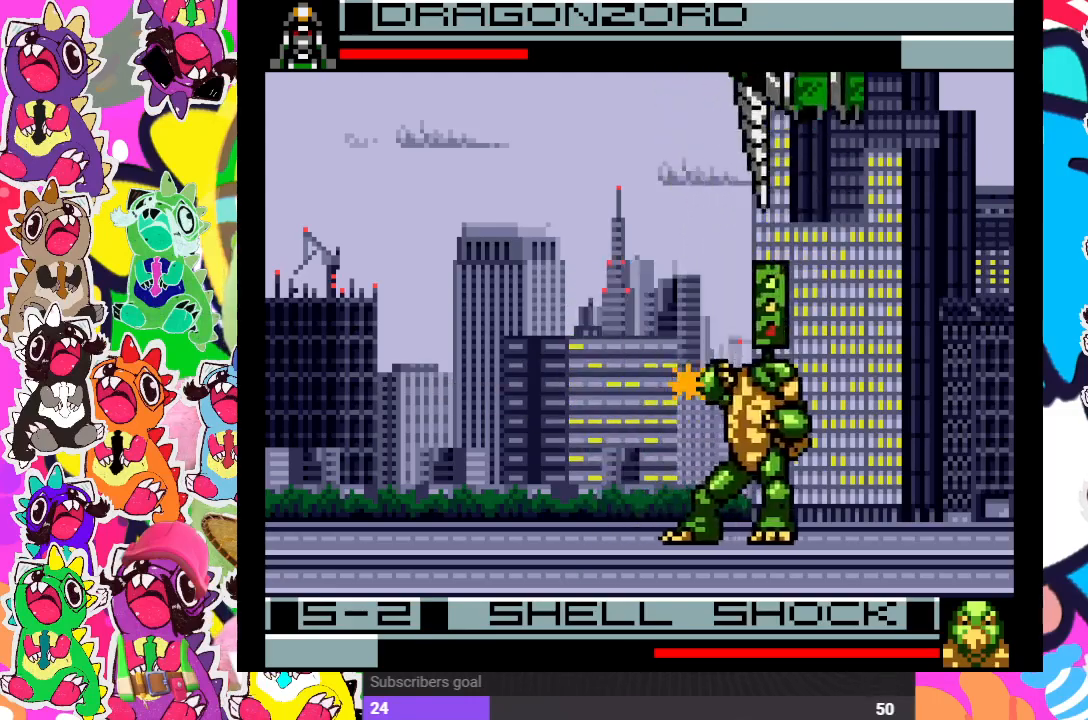
{"buttons": ["DPAD_LEFT"], "left_stick": "center", "right_stick": "center", "events": [[33, "CROSS", "down"], [83, "CROSS", "up"], [133, "DPAD_DOWN", "down"], [150, "CROSS", "down"], [250, "CROSS", "up"], [300, "CROSS", "down"], [367, "CROSS", "up"], [367, "DPAD_DOWN", "up"], [433, "CROSS", "down"], [500, "CROSS", "up"]]}
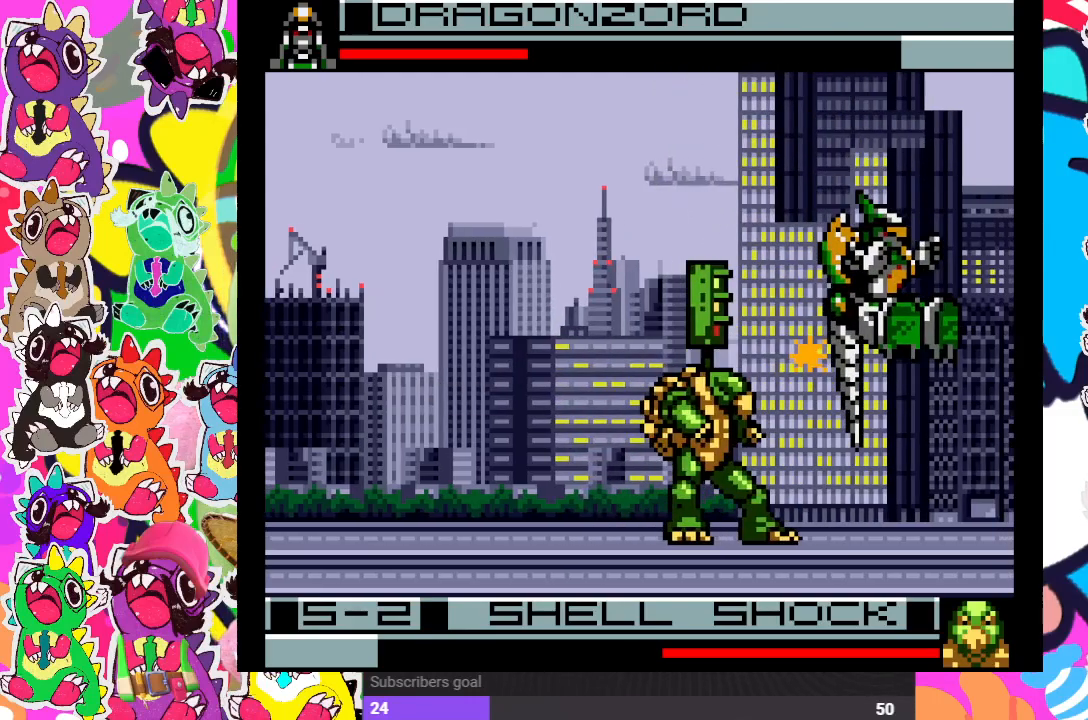
{"buttons": ["CROSS", "DPAD_LEFT"], "left_stick": "center", "right_stick": "center", "events": [[50, "CROSS", "down"], [117, "CROSS", "up"], [183, "CROSS", "down"], [250, "CROSS", "up"], [317, "CROSS", "down"], [383, "CROSS", "up"], [433, "CROSS", "down"]]}
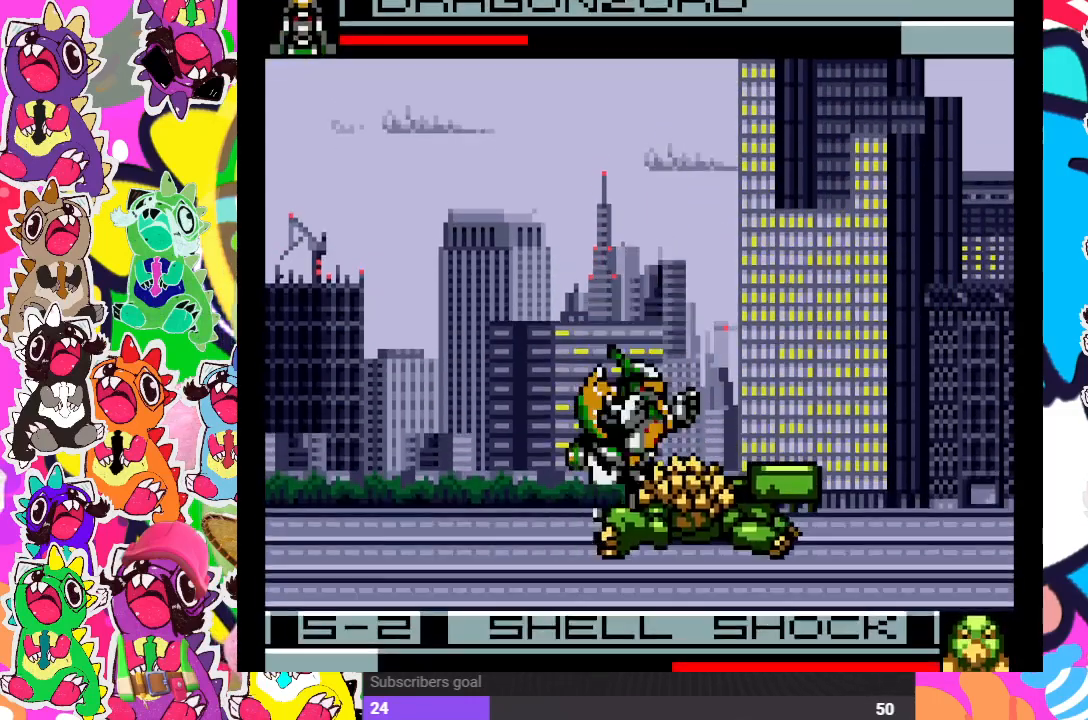
{"buttons": ["CROSS", "DPAD_RIGHT"], "left_stick": "center", "right_stick": "center", "events": [[33, "CROSS", "up"], [50, "CROSS", "down"], [50, "DPAD_DOWN", "down"], [50, "DPAD_LEFT", "up"], [133, "CROSS", "up"], [150, "DPAD_DOWN", "up"], [183, "DPAD_RIGHT", "down"], [283, "CROSS", "down"], [300, "DPAD_DOWN", "down"], [300, "DPAD_RIGHT", "up"], [400, "CROSS", "up"], [483, "CROSS", "down"], [500, "DPAD_DOWN", "up"], [500, "DPAD_RIGHT", "down"]]}
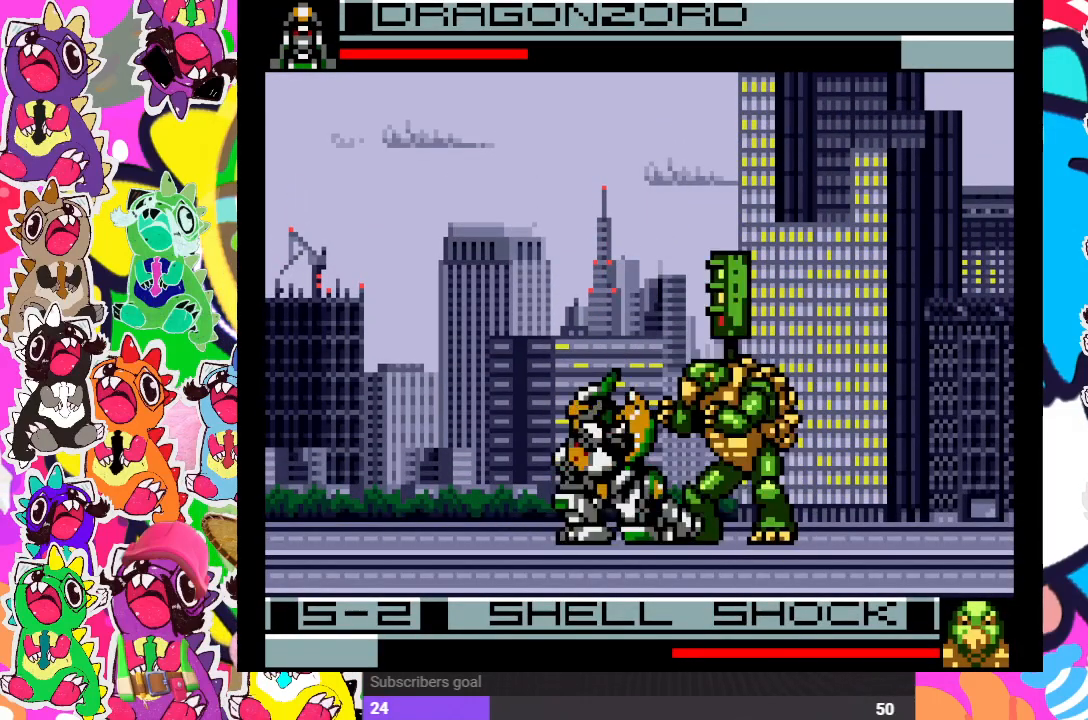
{"buttons": ["DPAD_RIGHT"], "left_stick": "center", "right_stick": "center", "events": [[50, "CROSS", "up"], [83, "DPAD_DOWN", "down"], [100, "CROSS", "down"], [100, "DPAD_RIGHT", "up"], [150, "CROSS", "up"], [200, "CROSS", "down"], [200, "DPAD_RIGHT", "down"], [217, "DPAD_DOWN", "up"], [250, "CROSS", "up"], [300, "CROSS", "down"], [300, "DPAD_DOWN", "down"], [333, "DPAD_RIGHT", "up"], [383, "CROSS", "up"], [433, "CROSS", "down"], [467, "CROSS", "up"], [467, "DPAD_RIGHT", "down"], [483, "DPAD_DOWN", "up"]]}
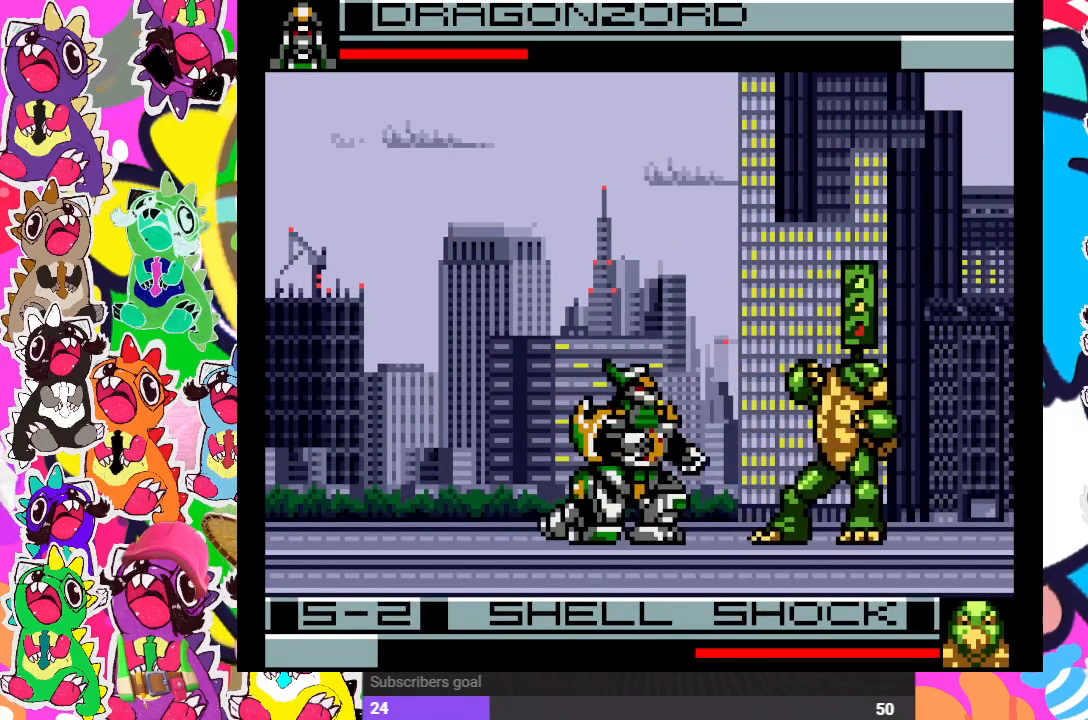
{"buttons": ["DPAD_DOWN", "DPAD_RIGHT"], "left_stick": "center", "right_stick": "center", "events": [[33, "CROSS", "down"], [50, "DPAD_DOWN", "down"], [50, "DPAD_RIGHT", "up"], [133, "CROSS", "up"], [150, "DPAD_RIGHT", "down"], [183, "CROSS", "down"], [183, "DPAD_DOWN", "up"], [233, "CROSS", "up"], [283, "CROSS", "down"], [300, "DPAD_RIGHT", "up"], [333, "DPAD_DOWN", "down"], [350, "CROSS", "up"], [383, "CROSS", "down"], [483, "CROSS", "up"], [483, "DPAD_RIGHT", "down"]]}
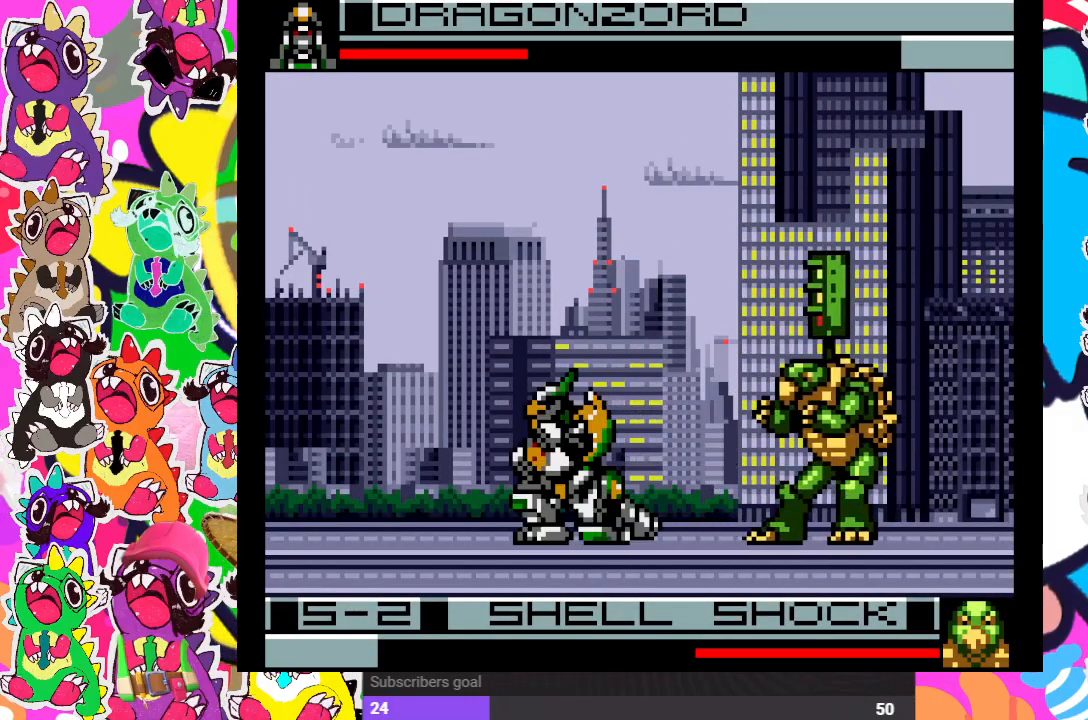
{"buttons": ["CROSS", "DPAD_DOWN"], "left_stick": "center", "right_stick": "center", "events": [[17, "DPAD_DOWN", "up"], [50, "CROSS", "down"], [67, "DPAD_DOWN", "down"], [83, "DPAD_RIGHT", "up"], [217, "CROSS", "up"], [217, "DPAD_DOWN", "up"], [217, "DPAD_RIGHT", "down"], [250, "CROSS", "down"], [317, "CROSS", "up"], [367, "CROSS", "down"], [383, "DPAD_DOWN", "down"], [383, "DPAD_RIGHT", "up"]]}
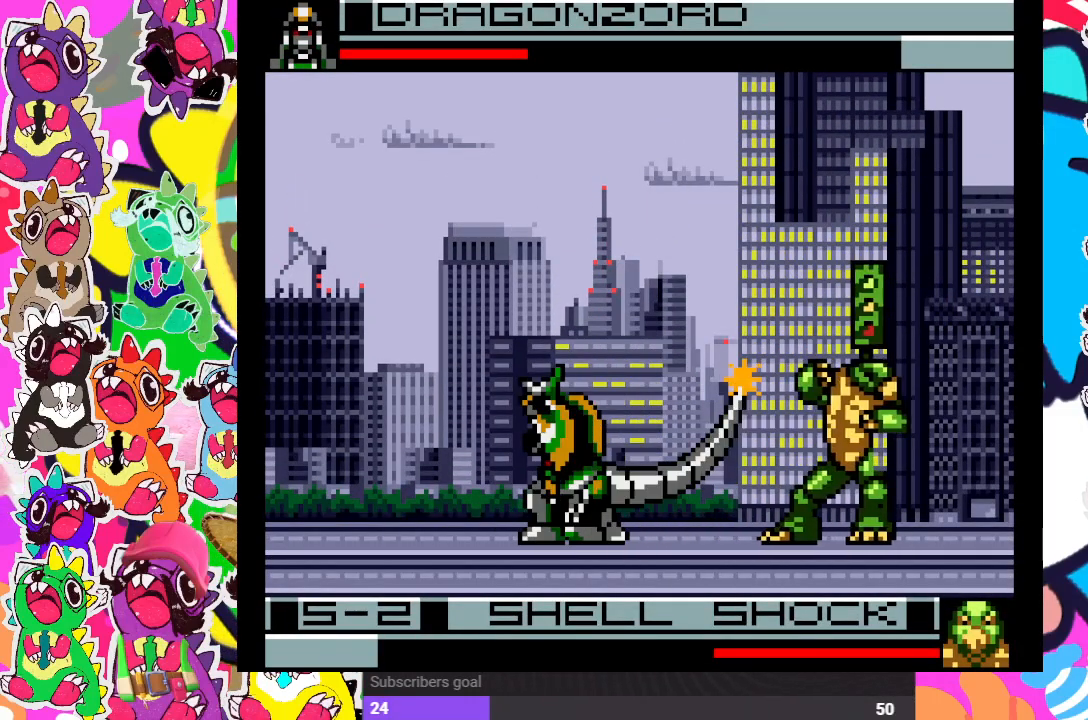
{"buttons": ["CROSS"], "left_stick": "center", "right_stick": "center", "events": [[33, "CROSS", "up"], [50, "DPAD_DOWN", "up"], [50, "DPAD_RIGHT", "down"], [100, "CROSS", "down"], [133, "DPAD_RIGHT", "up"], [150, "CROSS", "up"], [150, "DPAD_DOWN", "down"], [183, "DPAD_DOWN", "up"], [183, "DPAD_LEFT", "down"], [200, "CROSS", "down"], [267, "CROSS", "up"], [267, "DPAD_DOWN", "down"], [283, "DPAD_LEFT", "up"], [300, "DPAD_RIGHT", "down"], [333, "CROSS", "down"], [333, "DPAD_DOWN", "up"], [367, "CROSS", "up"], [433, "CROSS", "down"], [483, "DPAD_RIGHT", "up"]]}
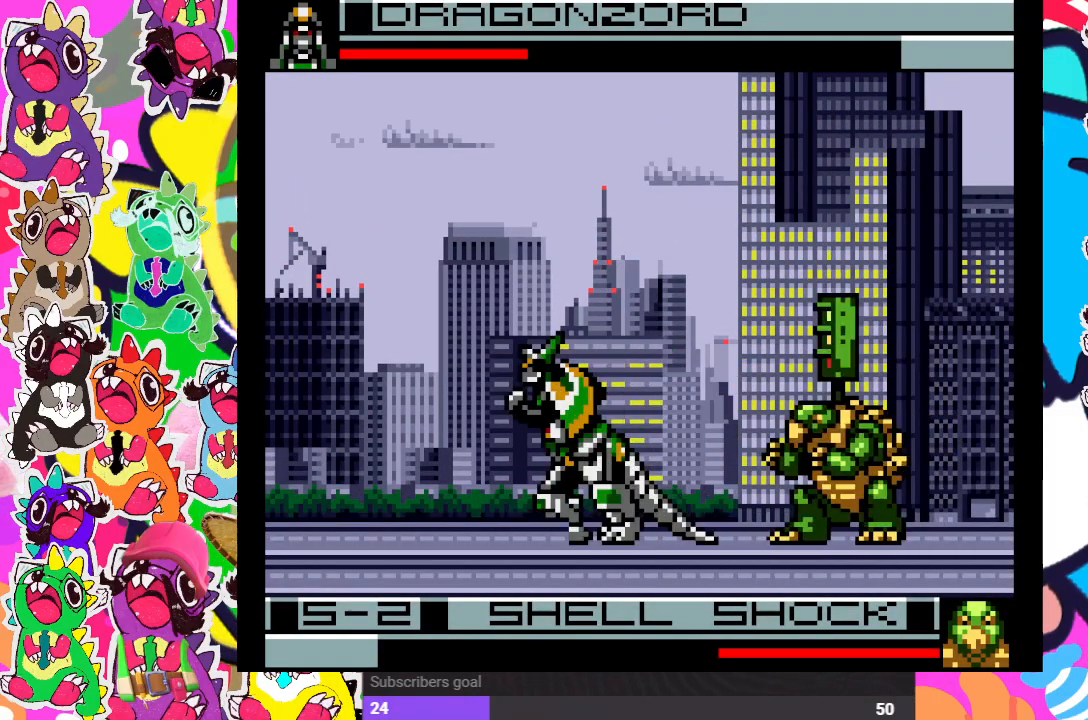
{"buttons": ["DPAD_RIGHT"], "left_stick": "center", "right_stick": "center", "events": [[17, "DPAD_DOWN", "down"], [83, "DPAD_DOWN", "up"], [83, "DPAD_RIGHT", "down"], [100, "CROSS", "up"], [200, "CROSS", "down"], [217, "DPAD_RIGHT", "up"], [233, "DPAD_DOWN", "down"], [267, "CROSS", "up"], [267, "DPAD_DOWN", "up"], [267, "DPAD_LEFT", "down"], [300, "CROSS", "down"], [383, "CROSS", "up"], [400, "DPAD_DOWN", "down"], [400, "DPAD_LEFT", "up"], [433, "CROSS", "down"], [450, "DPAD_RIGHT", "down"], [467, "DPAD_DOWN", "up"], [500, "CROSS", "up"]]}
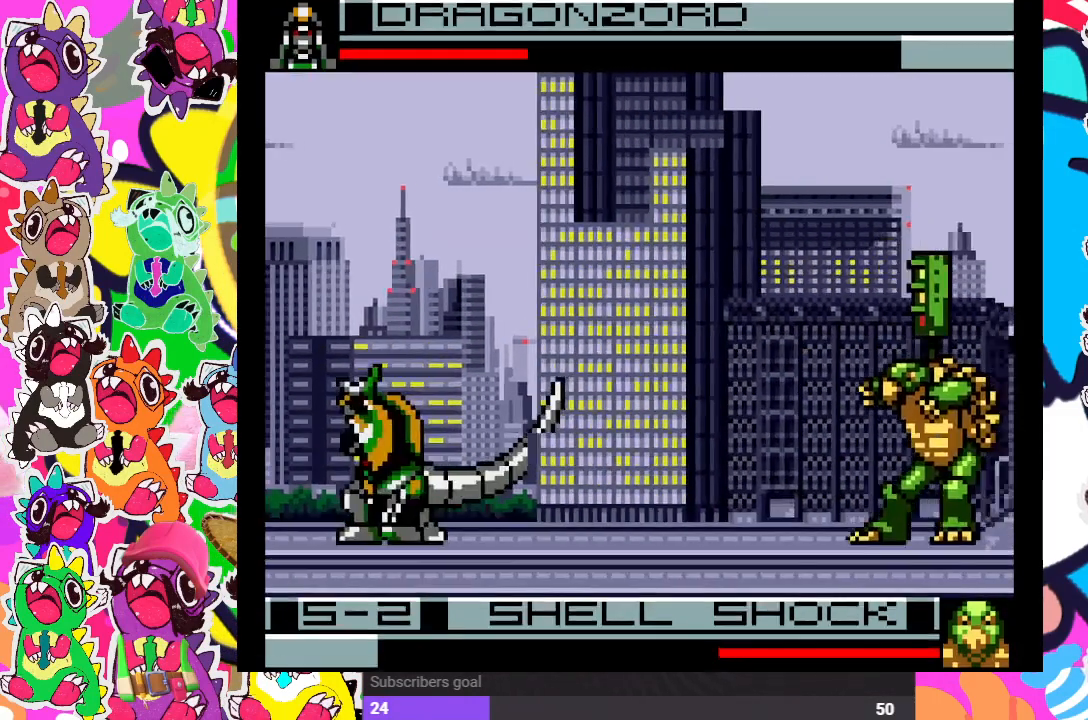
{"buttons": ["CROSS", "DPAD_LEFT"], "left_stick": "center", "right_stick": "center", "events": [[50, "CROSS", "down"], [83, "DPAD_DOWN", "down"], [83, "DPAD_RIGHT", "up"], [117, "CROSS", "up"], [150, "CROSS", "down"], [200, "CROSS", "up"], [200, "DPAD_DOWN", "up"], [233, "DPAD_RIGHT", "down"], [283, "CROSS", "down"], [317, "CROSS", "up"], [350, "DPAD_RIGHT", "up"], [417, "DPAD_LEFT", "down"], [450, "CROSS", "down"]]}
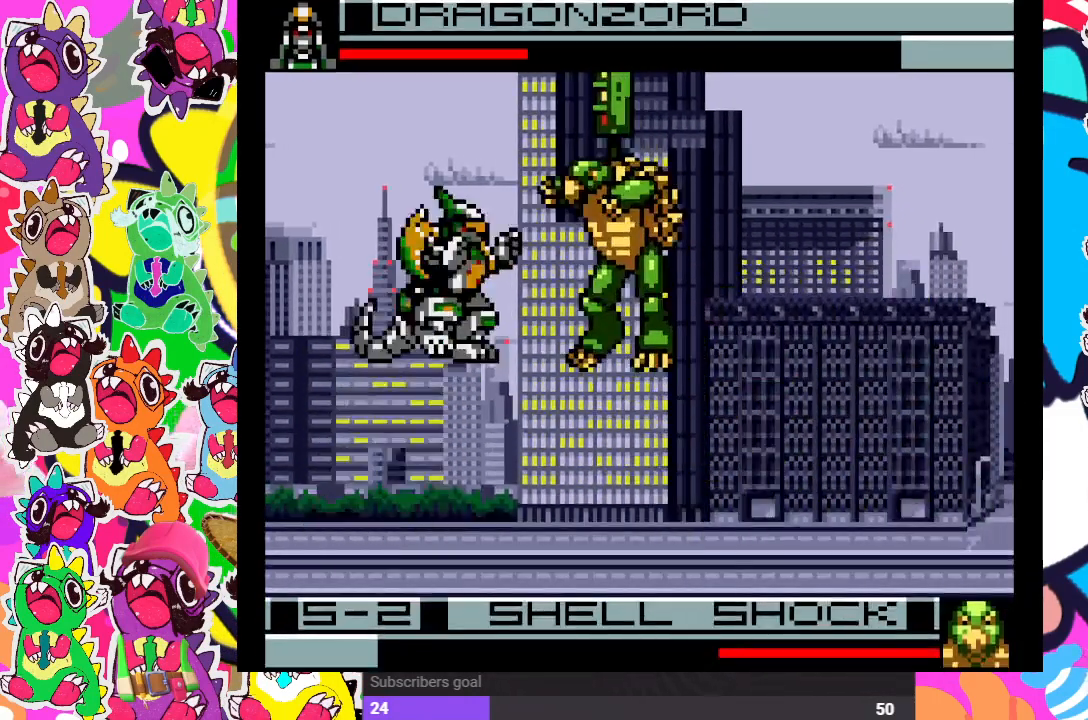
{"buttons": ["CROSS", "SQUARE", "DPAD_LEFT"], "left_stick": "center", "right_stick": "center", "events": [[67, "CROSS", "up"], [83, "CROSS", "down"], [217, "CROSS", "up"], [233, "CROSS", "down"], [317, "CROSS", "up"], [333, "CROSS", "down"], [483, "SQUARE", "down"]]}
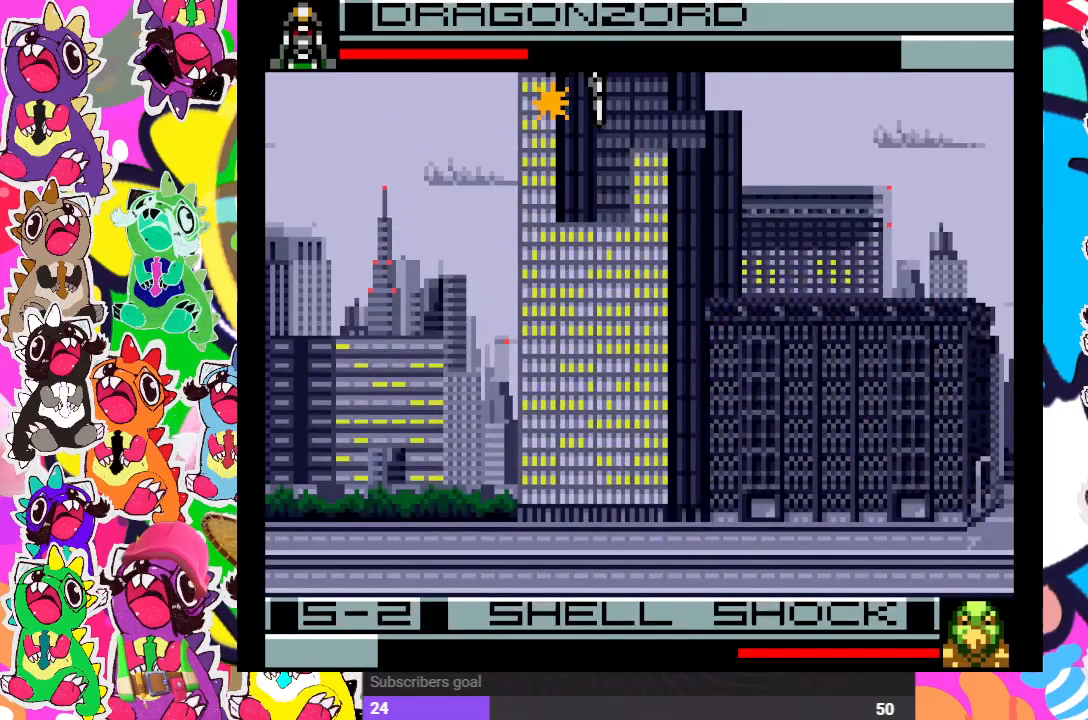
{"buttons": ["CROSS", "SQUARE", "DPAD_LEFT"], "left_stick": "center", "right_stick": "center", "events": [[33, "CROSS", "up"], [100, "SQUARE", "up"], [183, "CROSS", "down"], [250, "SQUARE", "down"], [300, "CROSS", "up"], [333, "SQUARE", "up"], [433, "CROSS", "down"], [483, "SQUARE", "down"]]}
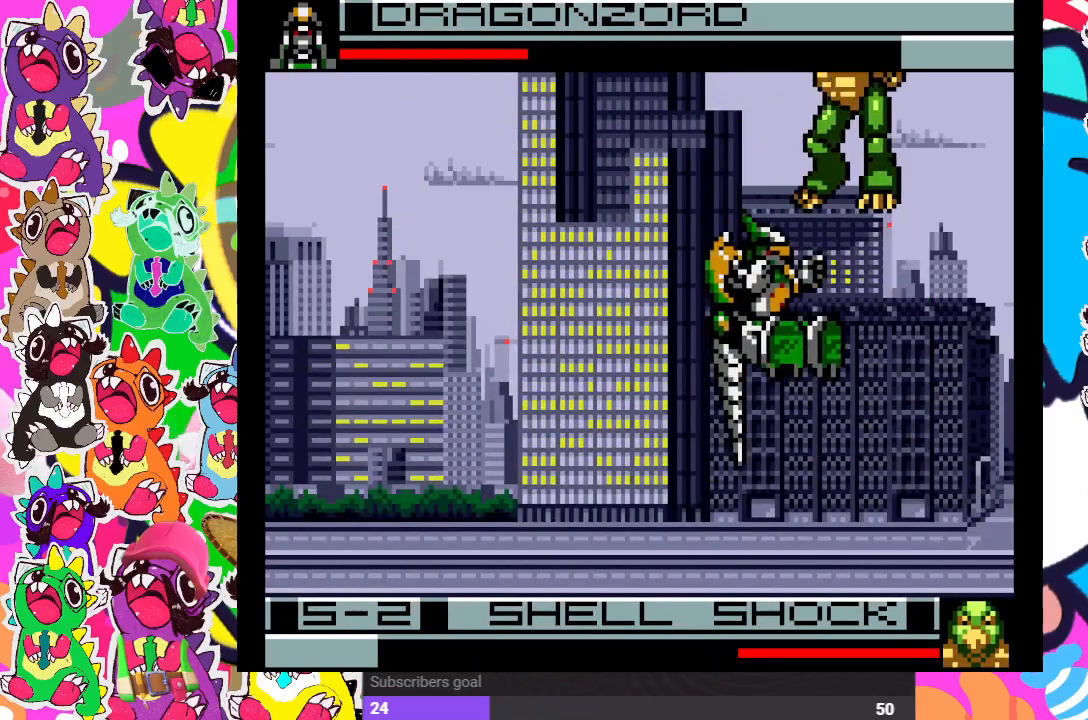
{"buttons": ["CROSS", "DPAD_DOWN"], "left_stick": "center", "right_stick": "center", "events": [[33, "CROSS", "up"], [50, "SQUARE", "up"], [167, "CROSS", "down"], [250, "SQUARE", "down"], [283, "CROSS", "up"], [300, "SQUARE", "up"], [400, "CROSS", "down"], [467, "DPAD_LEFT", "up"], [483, "DPAD_DOWN", "down"]]}
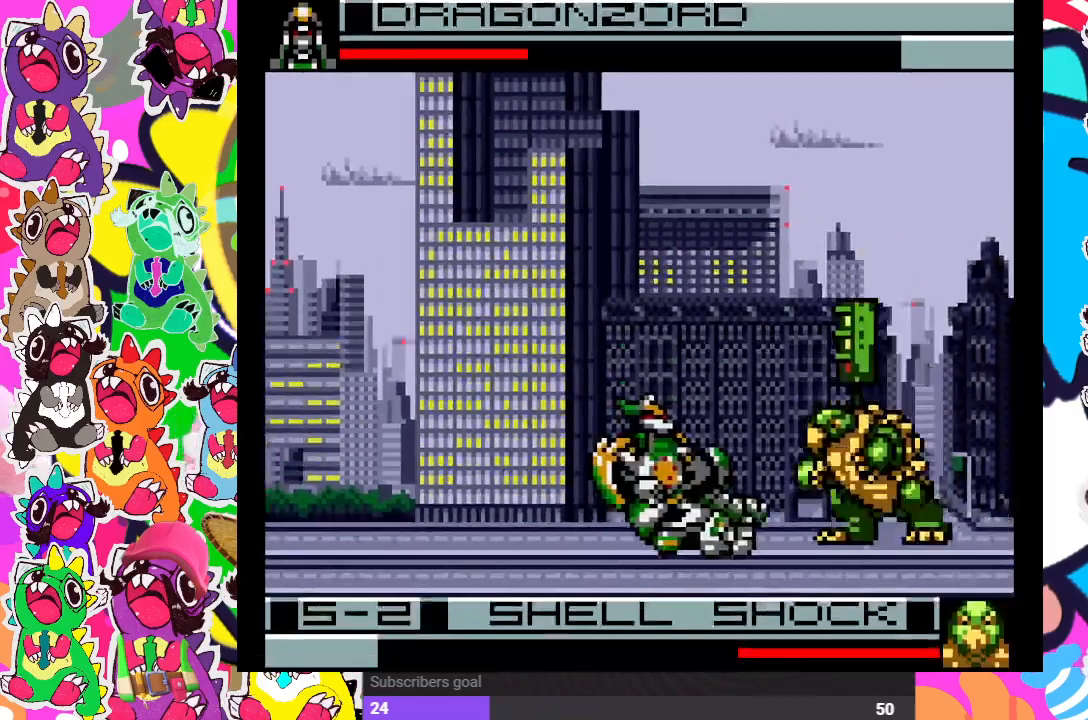
{"buttons": ["CROSS", "DPAD_DOWN"], "left_stick": "center", "right_stick": "center", "events": [[33, "CROSS", "up"], [100, "DPAD_RIGHT", "down"], [133, "DPAD_DOWN", "up"], [150, "DPAD_RIGHT", "up"], [183, "DPAD_DOWN", "down"], [200, "DPAD_DOWN", "up"], [200, "DPAD_LEFT", "down"], [233, "CROSS", "down"], [250, "DPAD_DOWN", "down"], [283, "DPAD_LEFT", "up"], [317, "CROSS", "up"], [350, "CROSS", "down"], [383, "DPAD_RIGHT", "down"], [417, "CROSS", "up"], [417, "DPAD_DOWN", "up"], [450, "DPAD_DOWN", "down"], [483, "CROSS", "down"], [483, "DPAD_RIGHT", "up"]]}
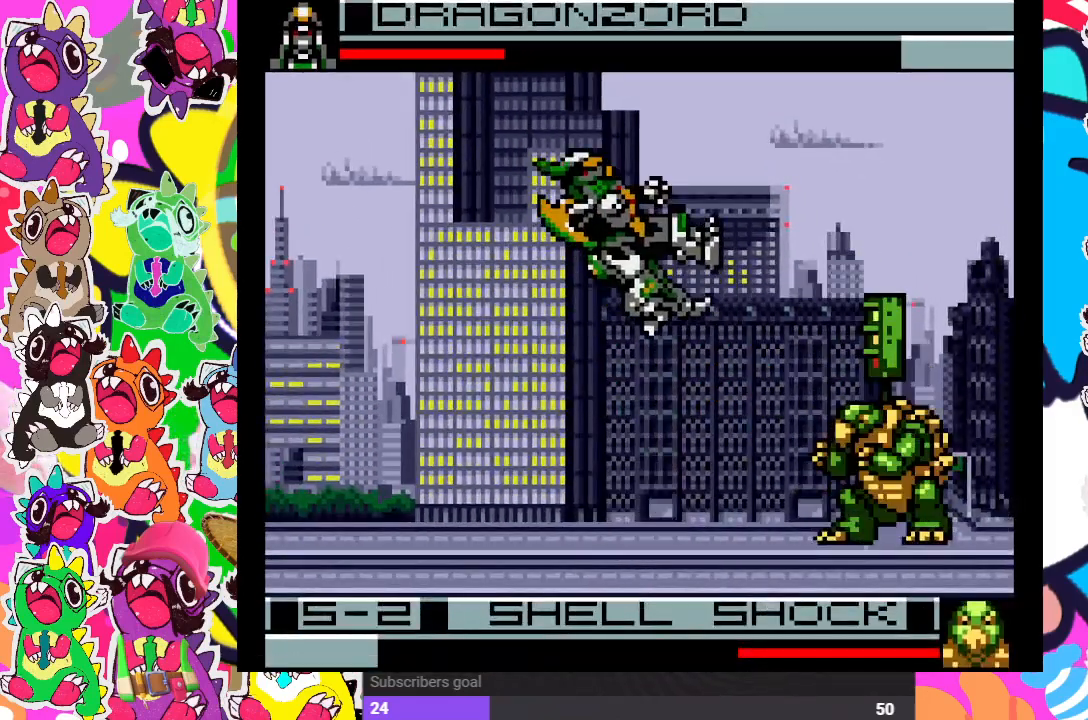
{"buttons": ["CROSS", "SQUARE", "DPAD_LEFT"], "left_stick": "center", "right_stick": "center", "events": [[67, "CROSS", "up"], [133, "CROSS", "down"], [133, "DPAD_DOWN", "up"], [150, "DPAD_LEFT", "down"], [183, "CROSS", "up"], [183, "SQUARE", "down"], [350, "SQUARE", "up"], [433, "CROSS", "down"], [483, "SQUARE", "down"]]}